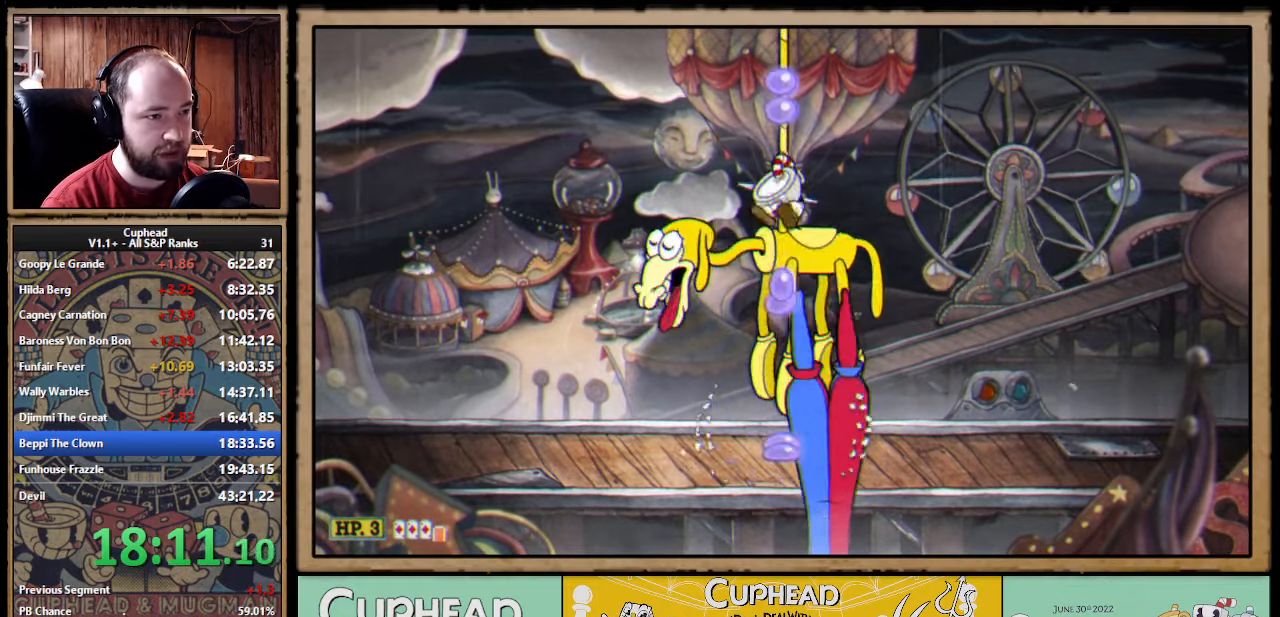
Gameplay with a controller (Xbox layout); each line is a JSON object with the inputs held at the frame after it. "events" lists button and stick changes between this image and that frame as [ms after this image, input, new state], when the widget could be followed in between. Not read: right_stick.
{"buttons": ["A", "X"], "left_stick": "up", "events": [[283, "X", "up"], [366, "A", "down"], [450, "X", "down"]]}
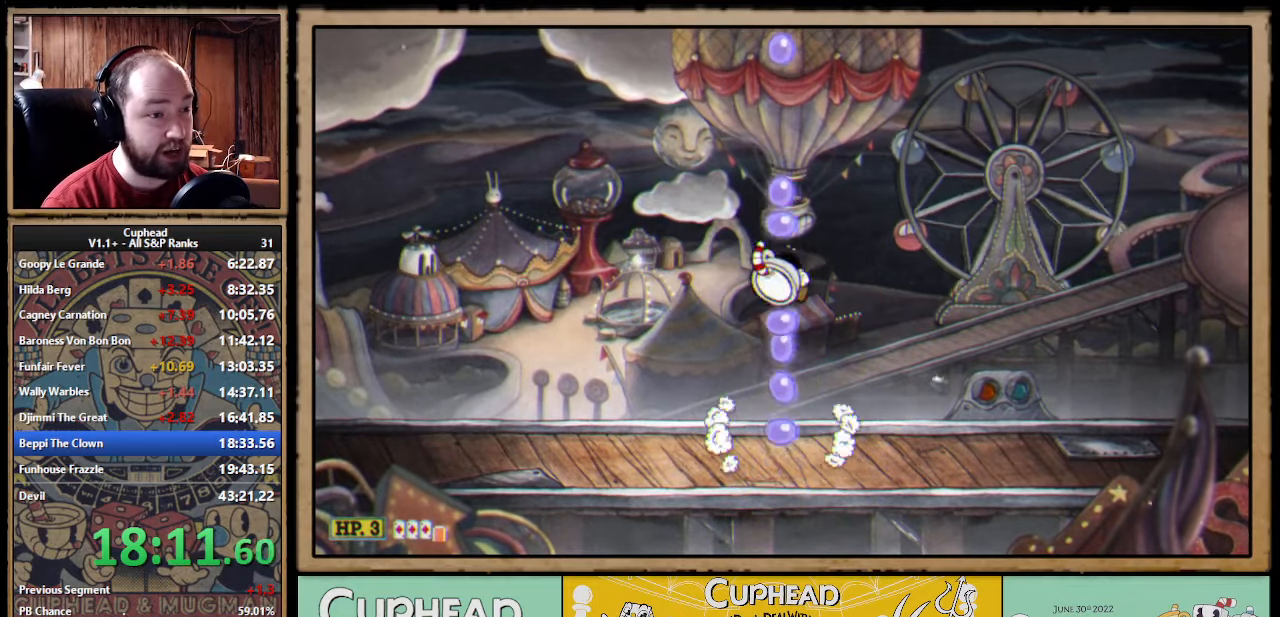
{"buttons": [], "left_stick": "up", "events": [[33, "A", "up"], [416, "X", "up"]]}
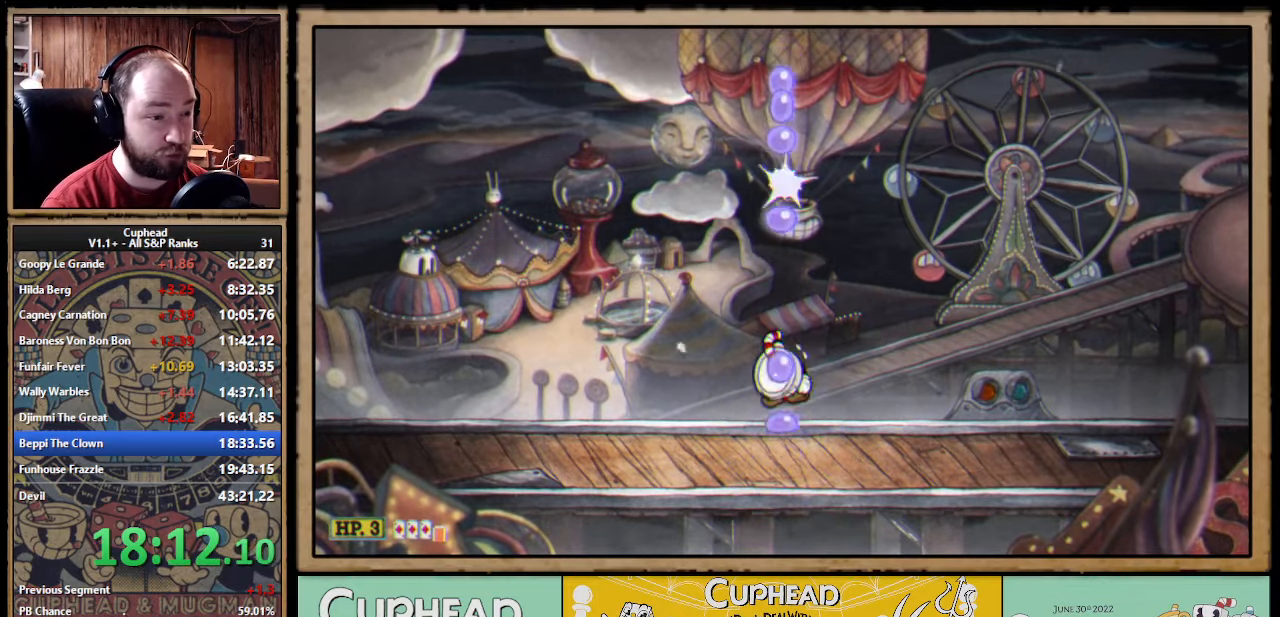
{"buttons": ["X"], "left_stick": "up", "events": [[50, "A", "down"], [150, "X", "down"], [216, "A", "up"]]}
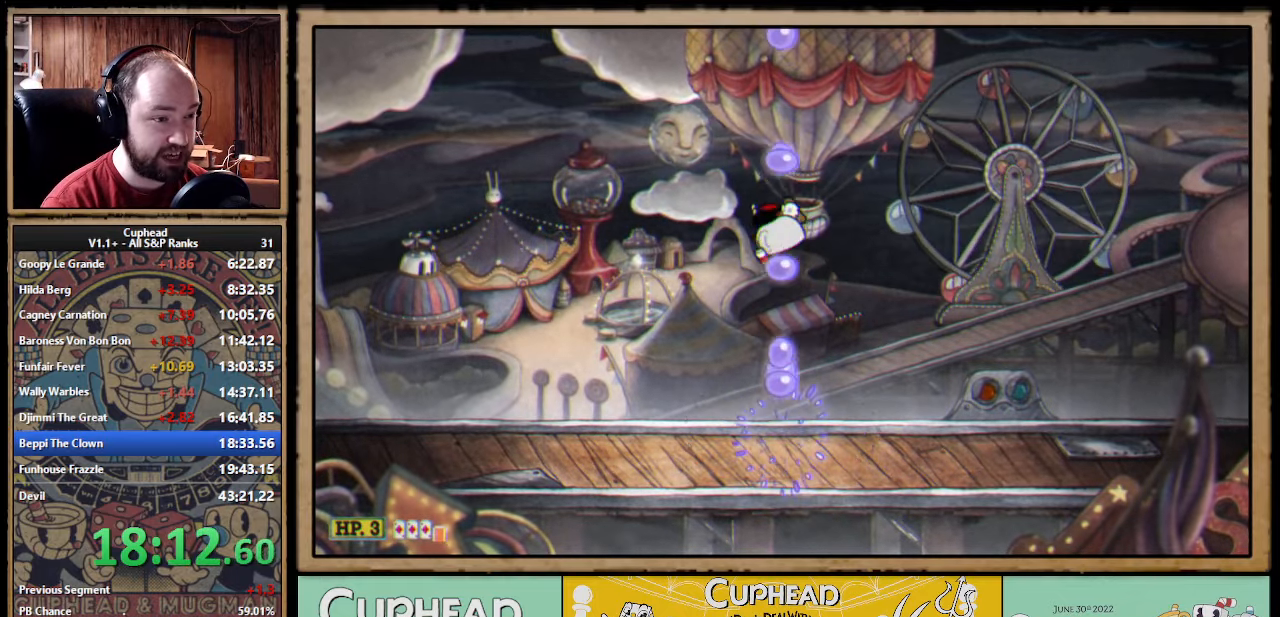
{"buttons": ["X"], "left_stick": "up", "events": [[83, "X", "up"], [200, "A", "down"], [283, "X", "down"], [350, "A", "up"]]}
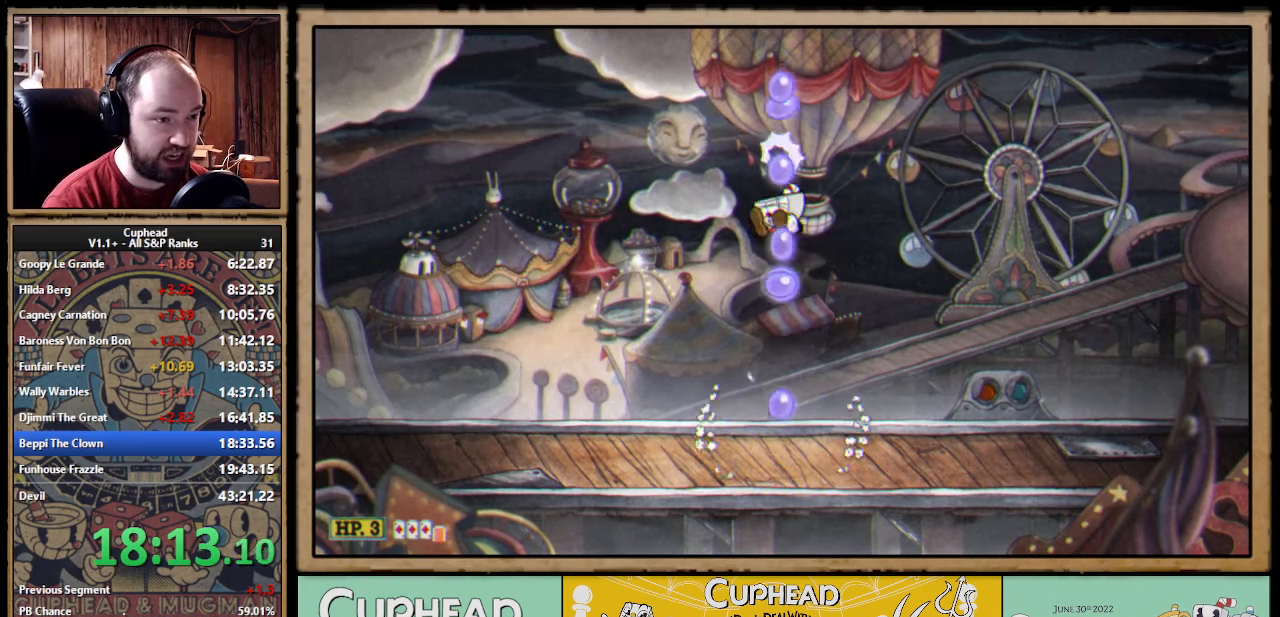
{"buttons": ["A", "X"], "left_stick": "up", "events": [[233, "X", "up"], [367, "A", "down"], [467, "X", "down"]]}
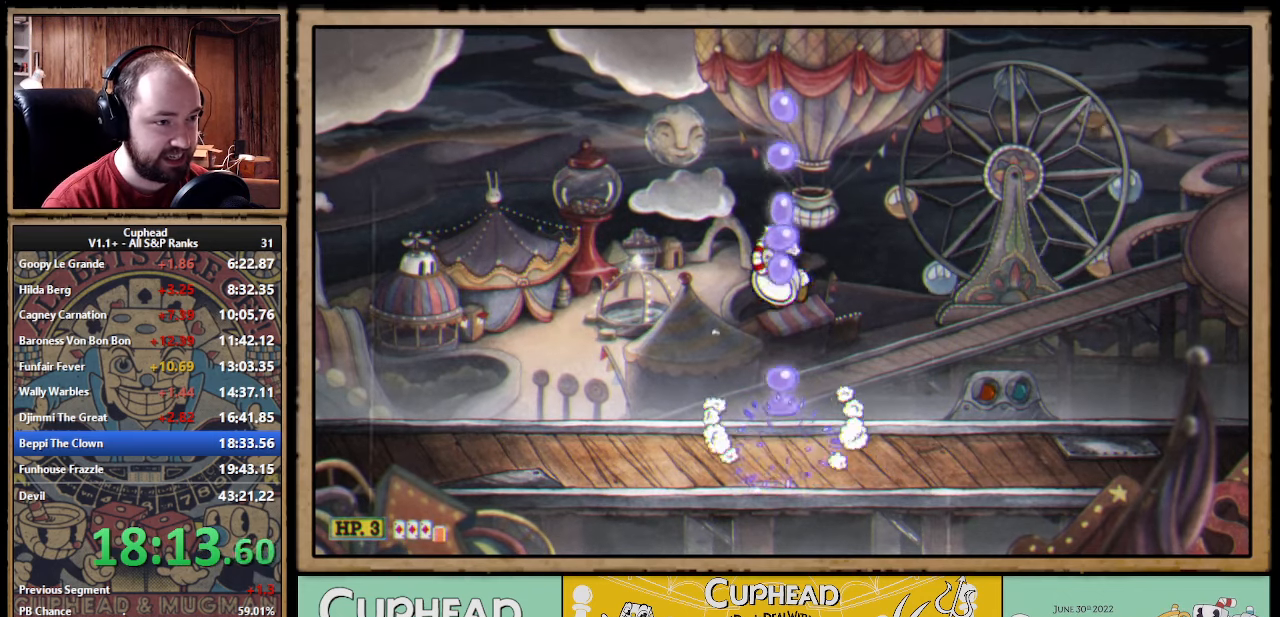
{"buttons": [], "left_stick": "up-left", "events": [[33, "A", "up"], [367, "X", "up"], [367, "left_stick", "up-right"], [500, "left_stick", "up-left"]]}
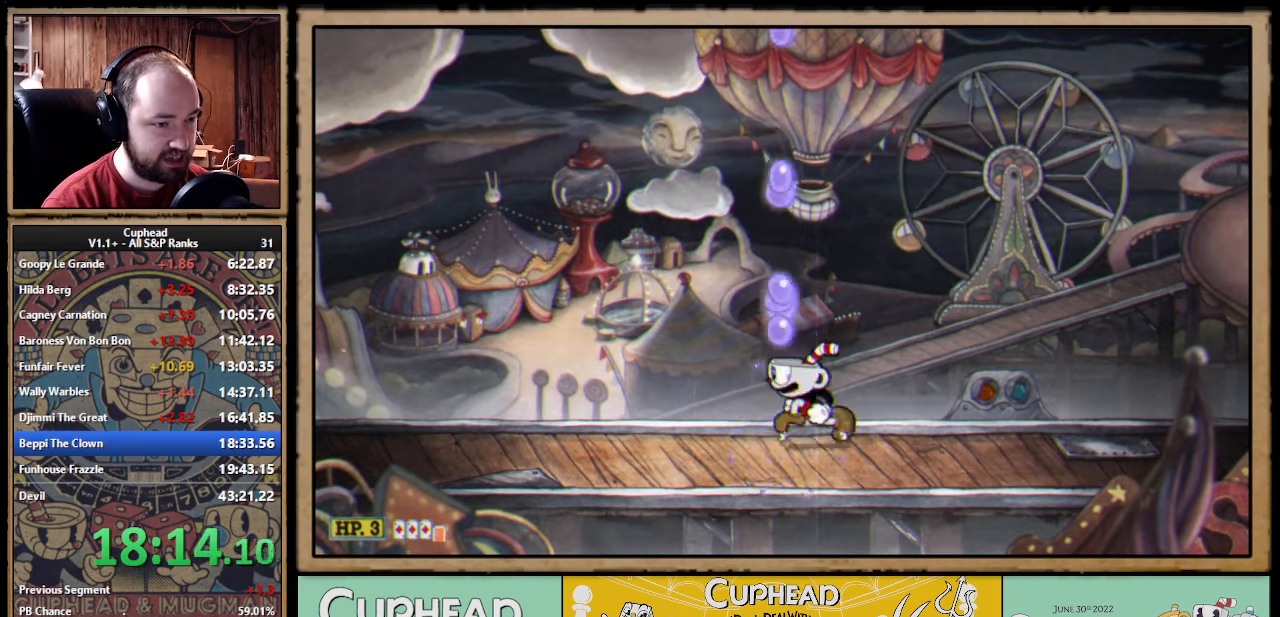
{"buttons": ["X"], "left_stick": "up", "events": [[33, "R1", "down"], [100, "left_stick", "up"], [150, "A", "down"], [167, "R1", "up"], [267, "X", "down"], [350, "A", "up"]]}
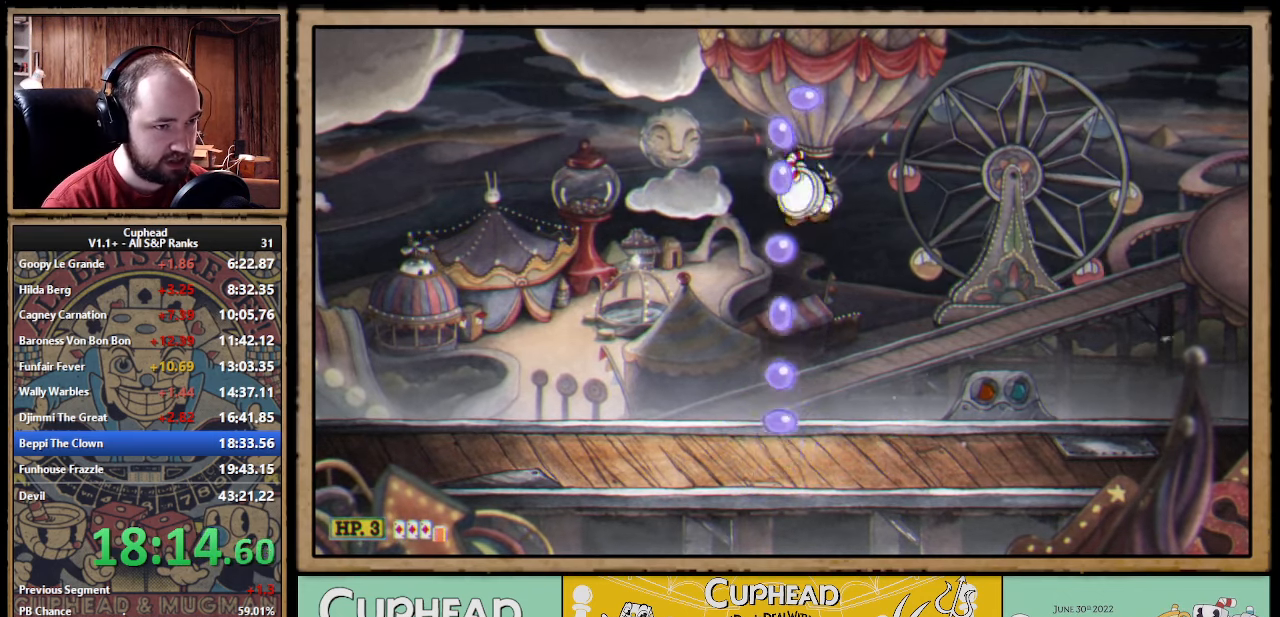
{"buttons": ["X"], "left_stick": "up", "events": [[233, "X", "up"], [333, "A", "down"], [467, "X", "down"], [500, "A", "up"]]}
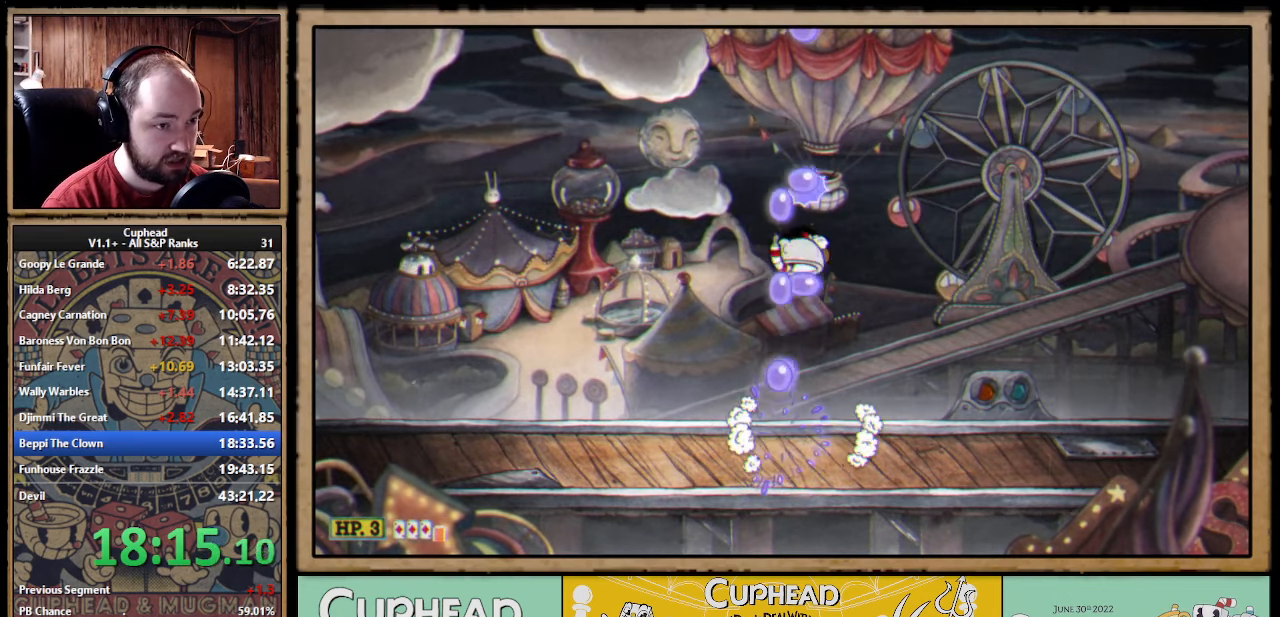
{"buttons": [], "left_stick": "up", "events": [[417, "X", "up"]]}
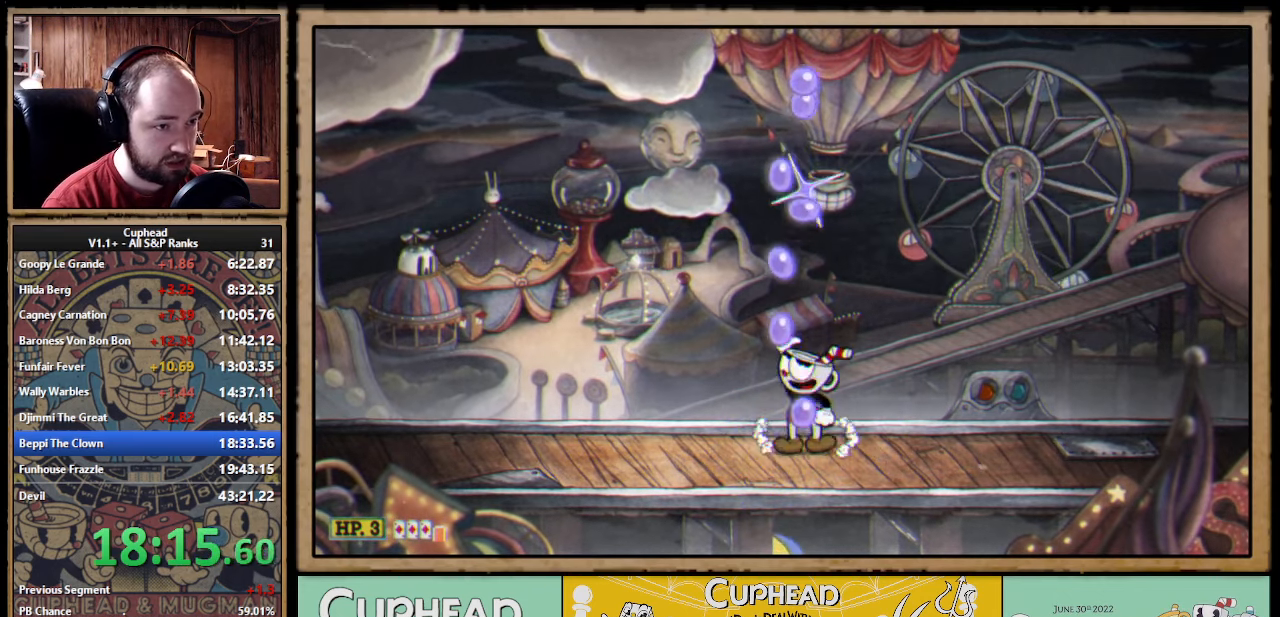
{"buttons": ["X"], "left_stick": "up", "events": [[17, "A", "down"], [117, "X", "down"], [167, "A", "up"]]}
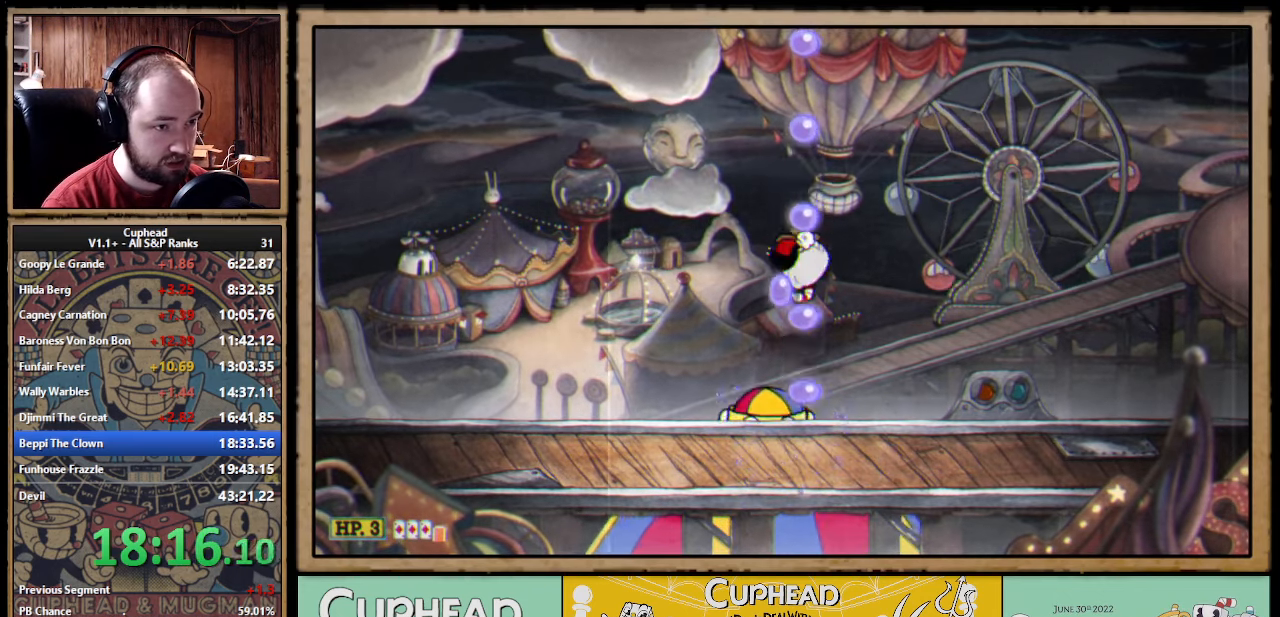
{"buttons": ["X"], "left_stick": "up", "events": [[67, "X", "up"], [200, "A", "down"], [283, "X", "down"], [333, "A", "up"]]}
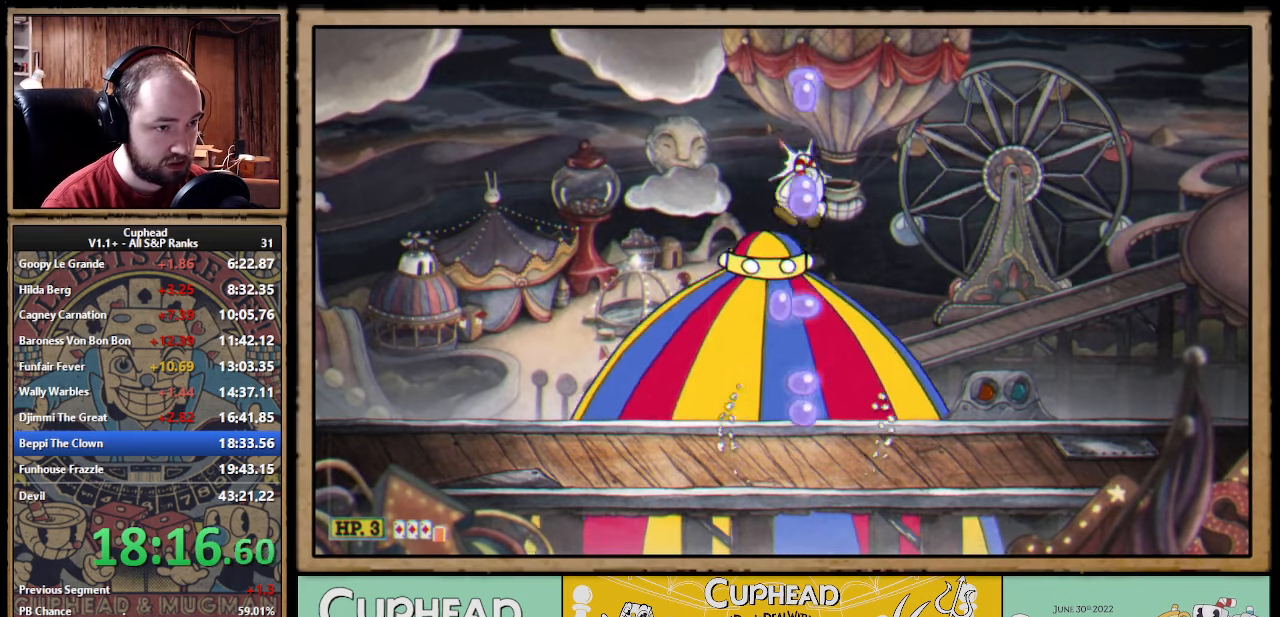
{"buttons": ["X"], "left_stick": "up", "events": []}
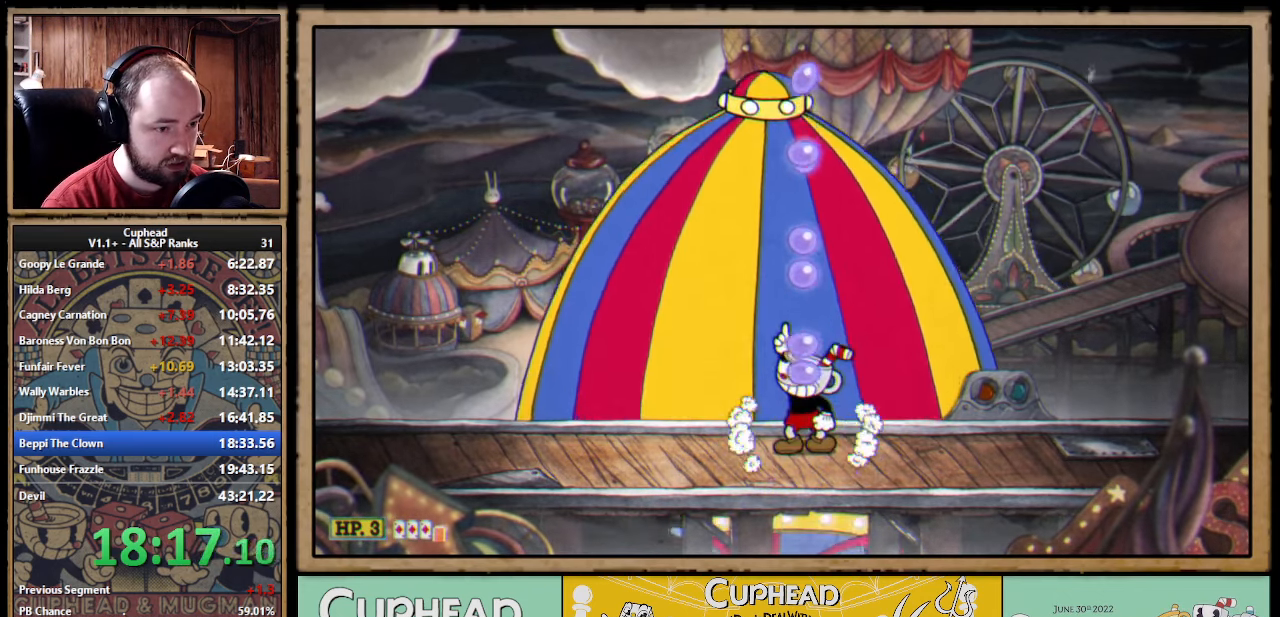
{"buttons": ["X"], "left_stick": "up", "events": []}
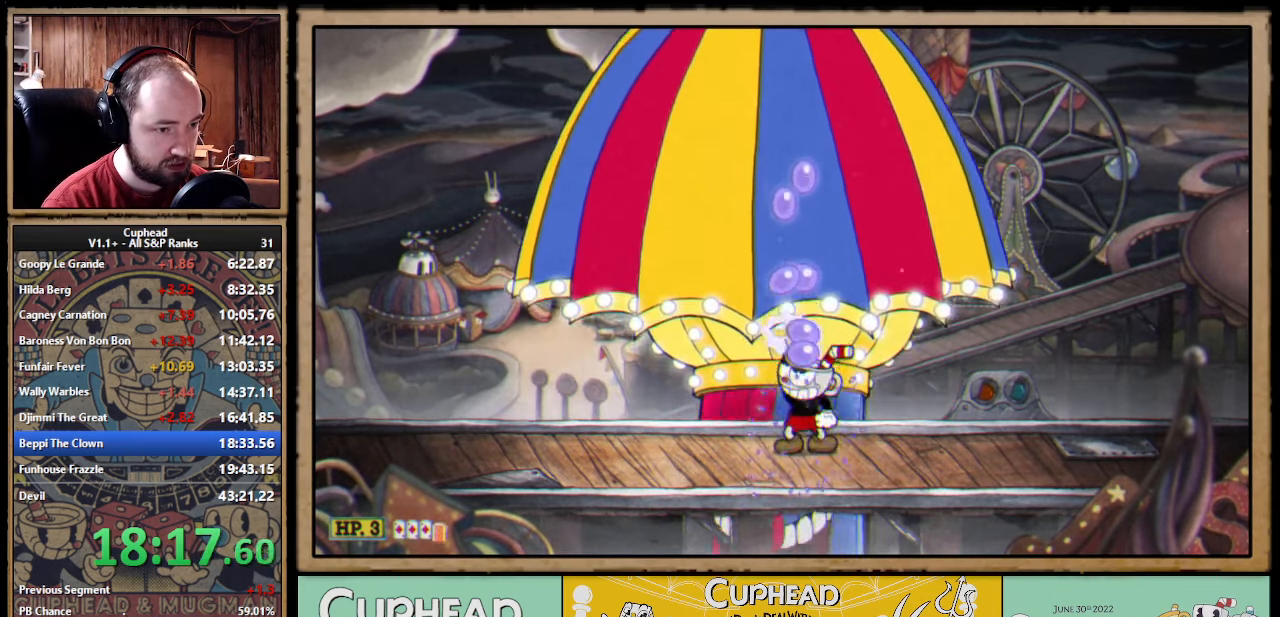
{"buttons": ["X", "L1", "R1"], "left_stick": "center", "events": [[33, "left_stick", "up-right"], [50, "X", "up"], [133, "left_stick", "right"], [367, "X", "down"], [367, "left_stick", "left"], [417, "R1", "down"], [467, "left_stick", "center"], [500, "L1", "down"]]}
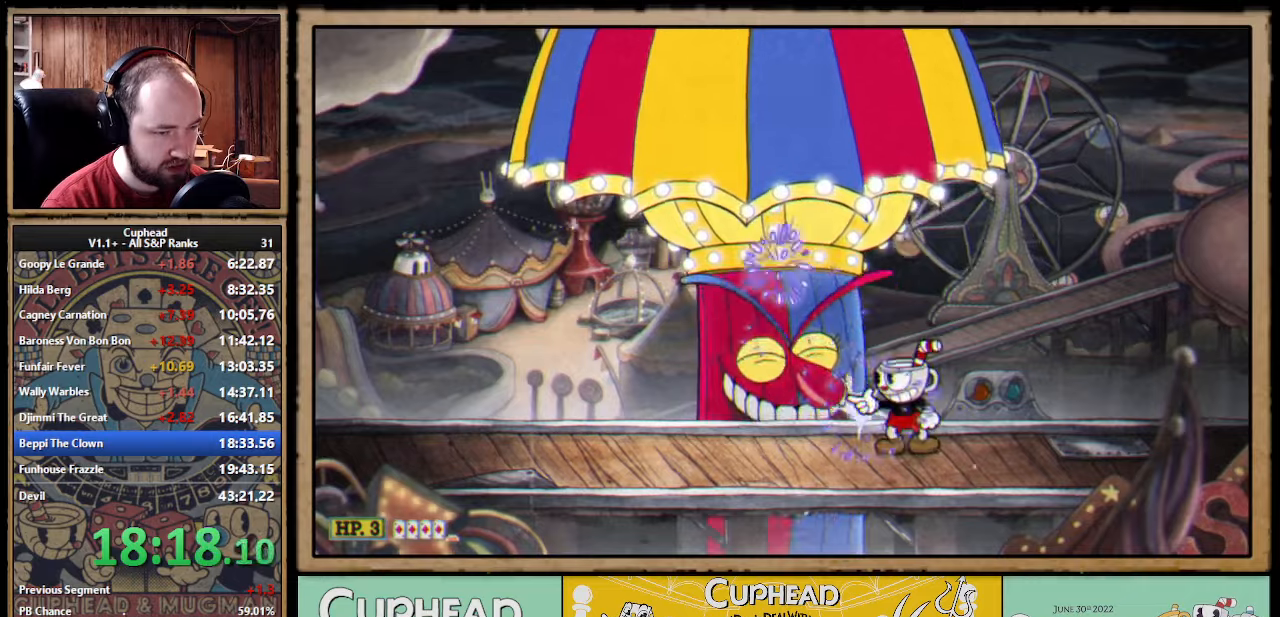
{"buttons": ["X", "L1"], "left_stick": "down", "events": [[134, "L1", "up"], [284, "R1", "up"], [450, "L1", "down"], [450, "left_stick", "down"]]}
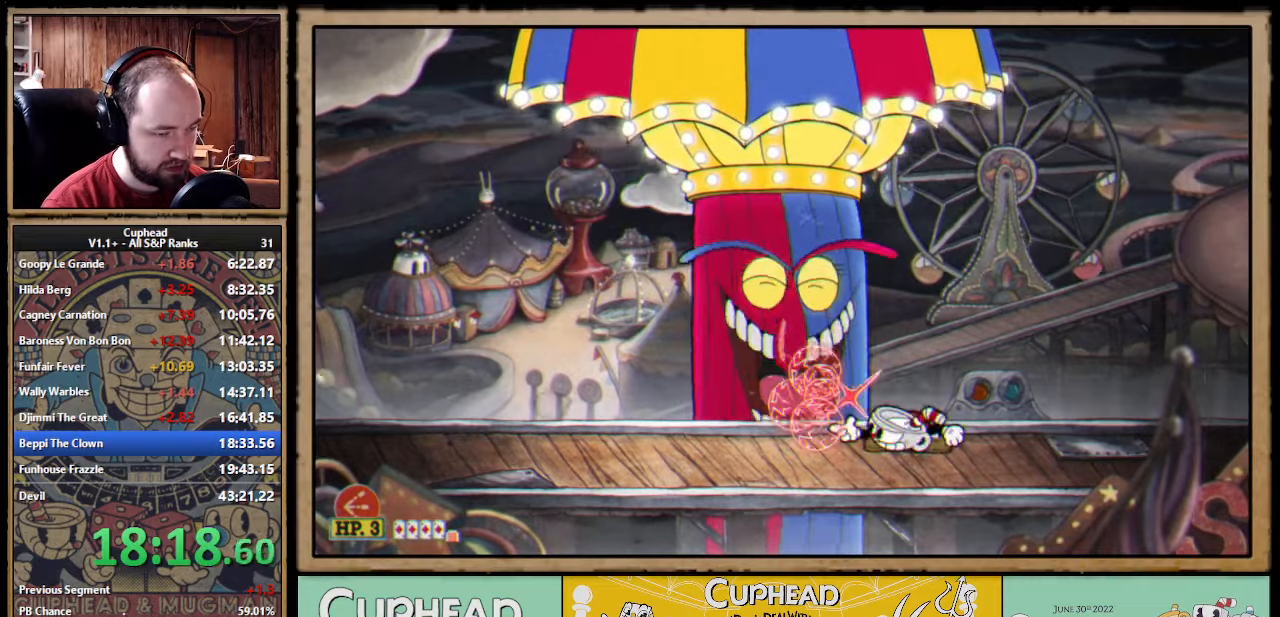
{"buttons": ["X"], "left_stick": "down", "events": [[34, "Y", "down"], [50, "L1", "up"], [167, "Y", "up"]]}
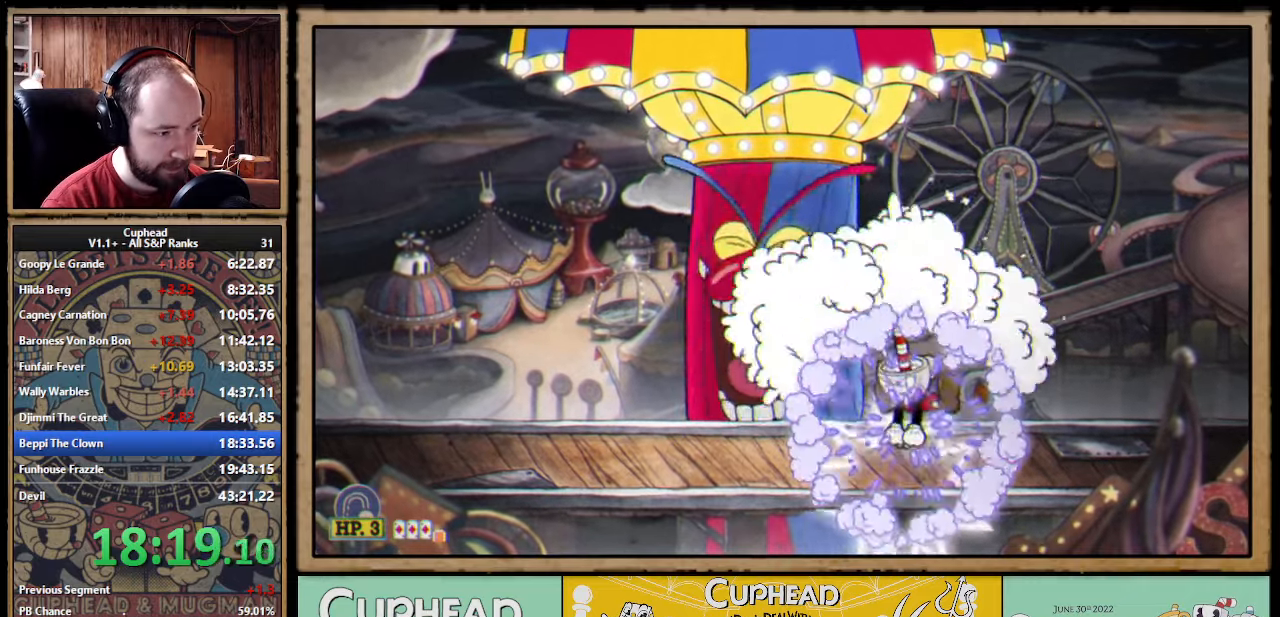
{"buttons": ["X"], "left_stick": "down", "events": [[234, "Y", "down"], [334, "Y", "up"]]}
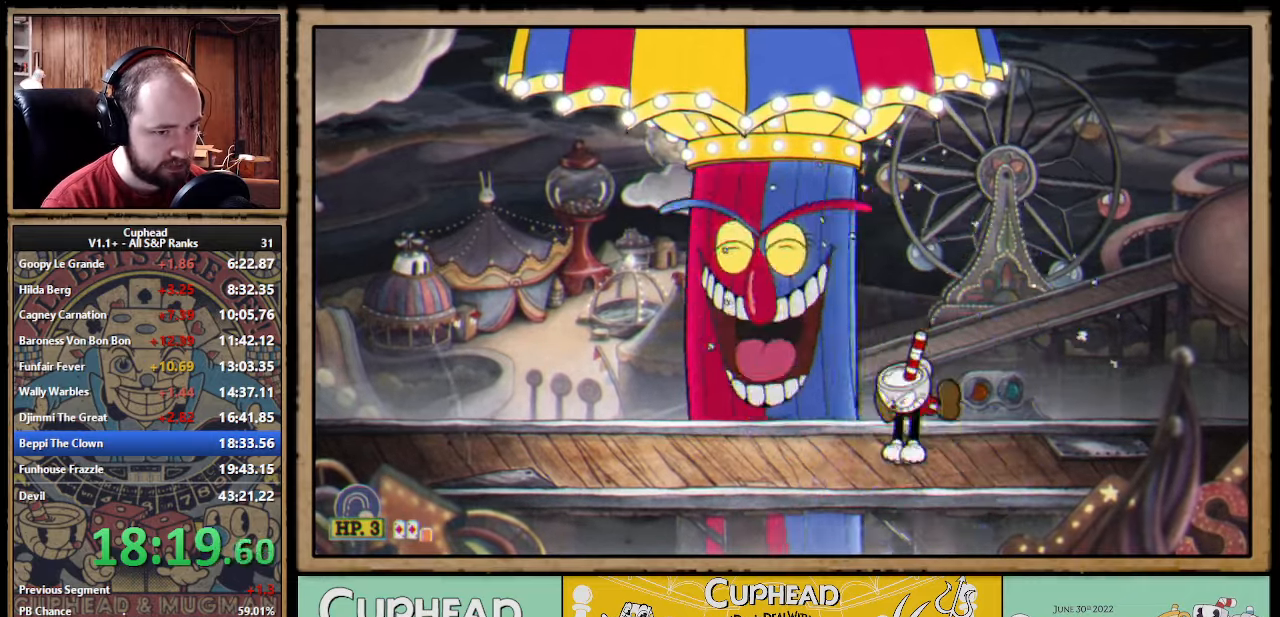
{"buttons": ["X", "Y"], "left_stick": "down", "events": [[417, "Y", "down"]]}
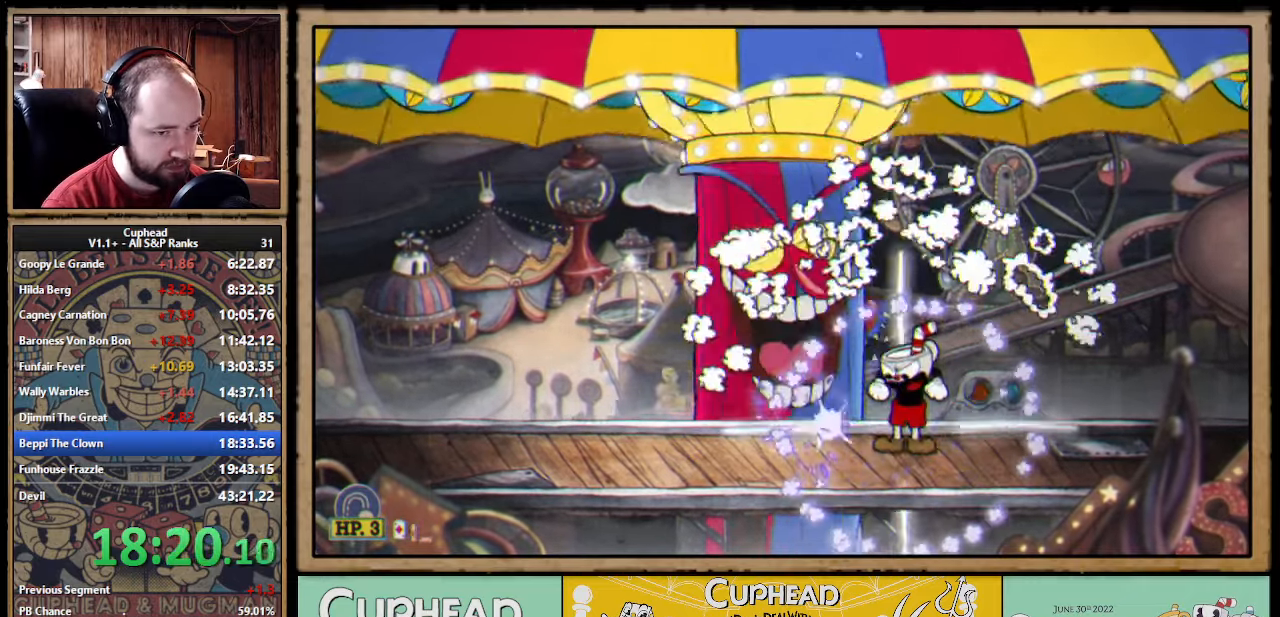
{"buttons": ["X"], "left_stick": "down", "events": [[17, "Y", "up"]]}
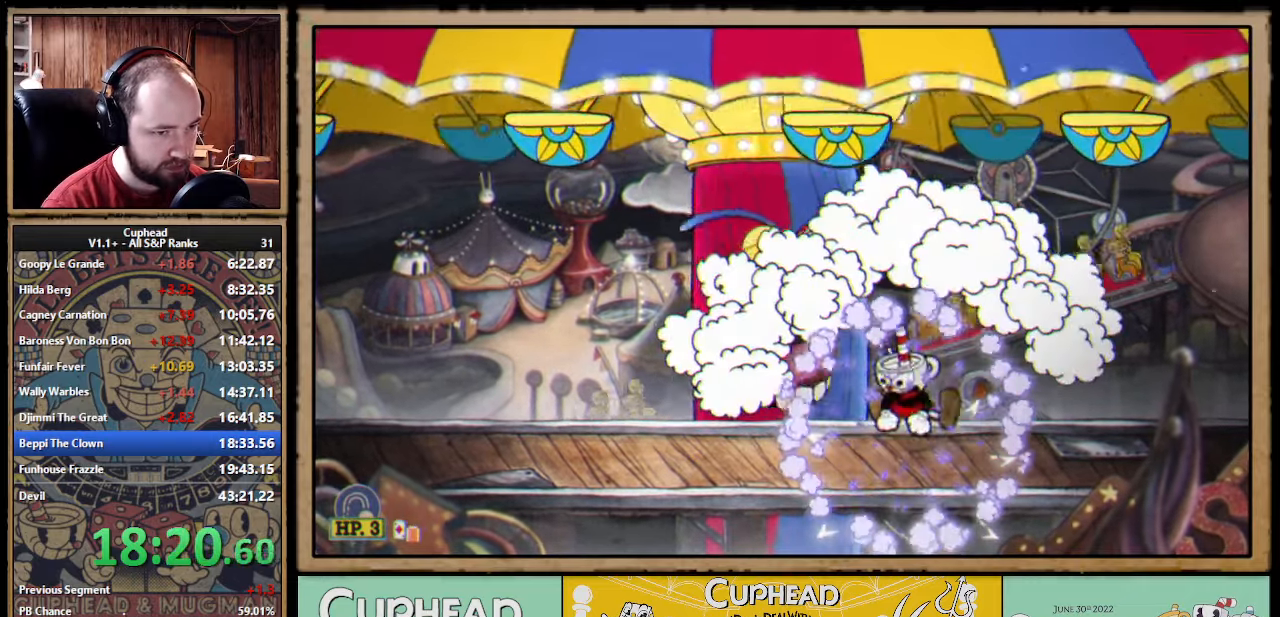
{"buttons": ["X"], "left_stick": "down", "events": [[100, "Y", "down"], [200, "Y", "up"]]}
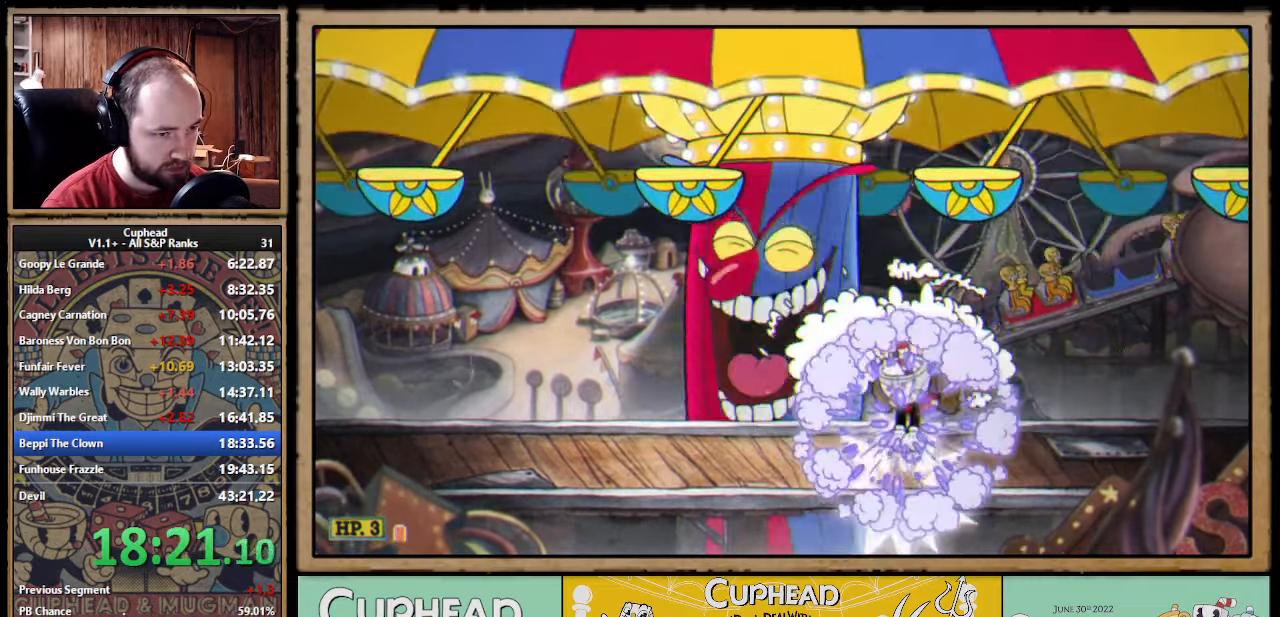
{"buttons": ["X"], "left_stick": "left", "events": [[167, "left_stick", "center"], [284, "L1", "down"], [317, "left_stick", "up-left"], [400, "L1", "up"], [417, "left_stick", "left"]]}
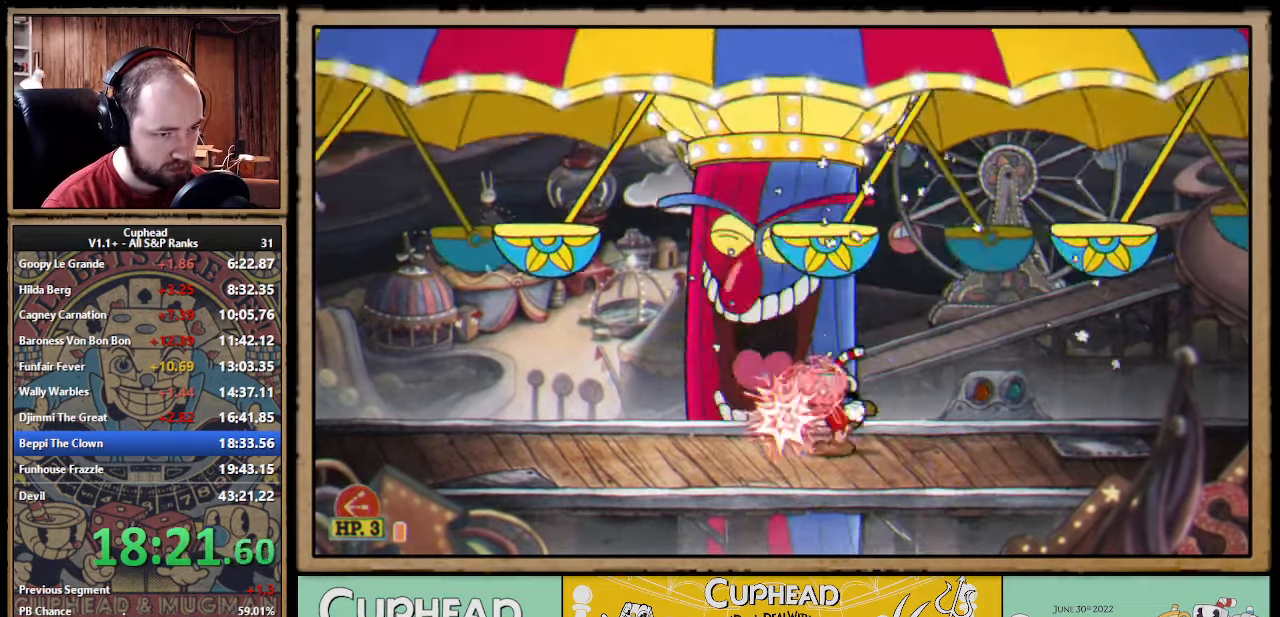
{"buttons": ["A", "X"], "left_stick": "center", "events": [[100, "left_stick", "center"], [334, "A", "down"]]}
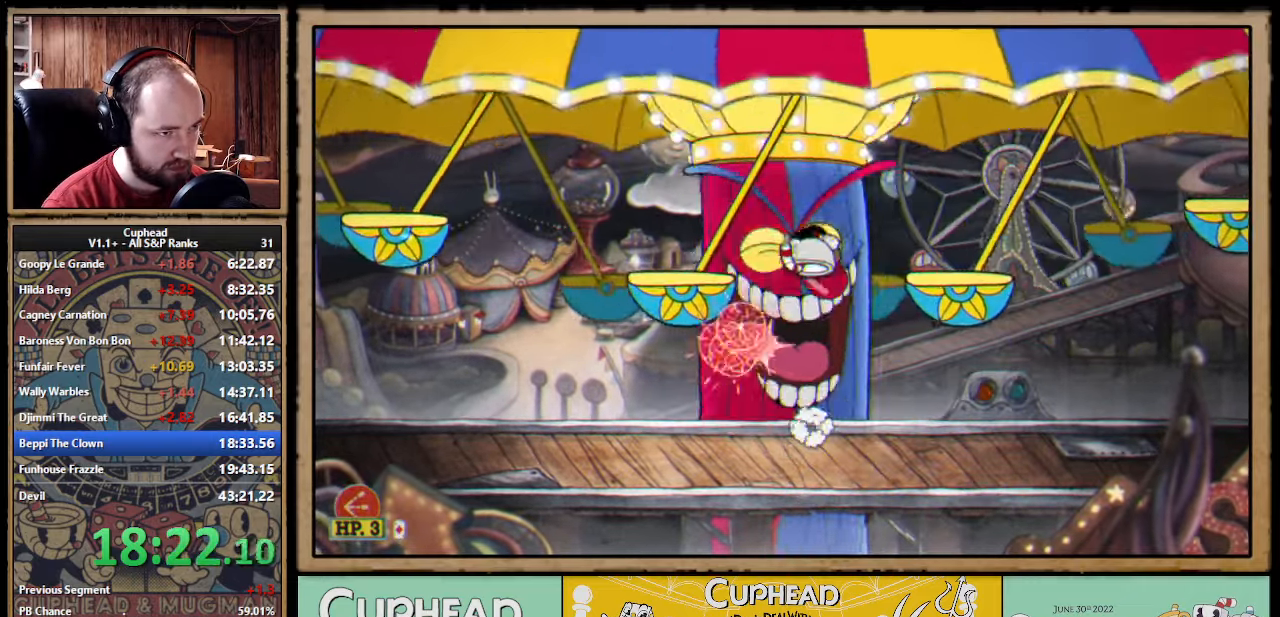
{"buttons": ["X"], "left_stick": "center", "events": [[34, "left_stick", "left"], [67, "A", "up"], [184, "R1", "down"], [200, "left_stick", "center"], [334, "R1", "up"]]}
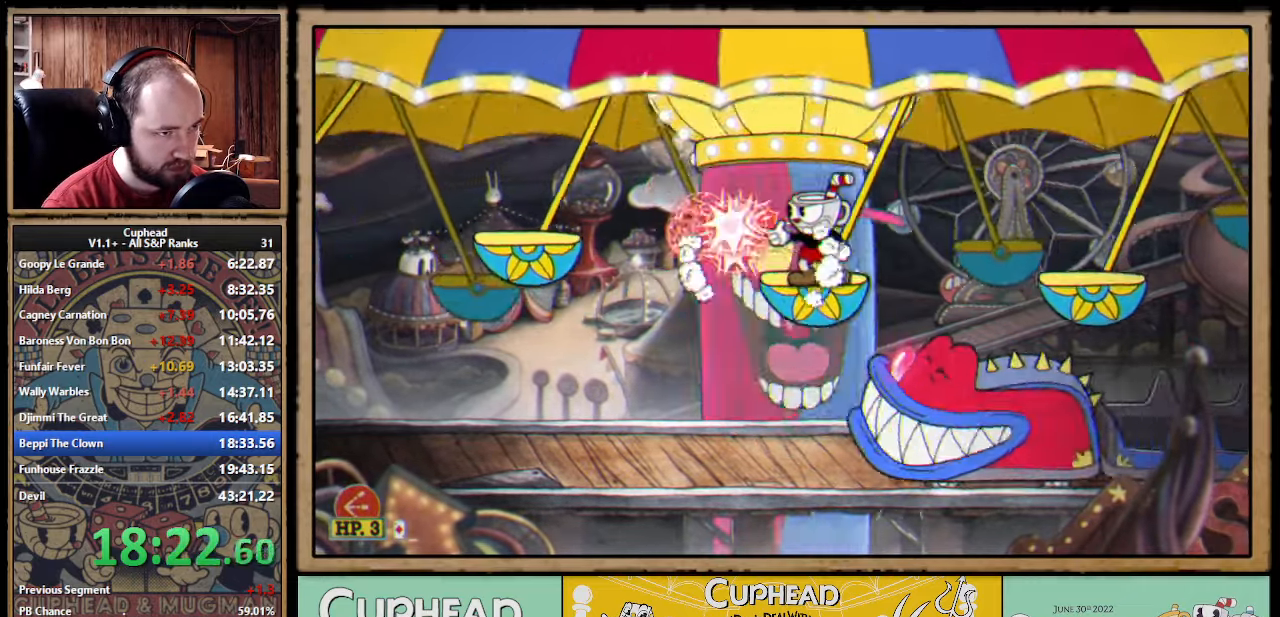
{"buttons": ["X"], "left_stick": "down-left", "events": [[217, "X", "up"], [267, "X", "down"], [300, "A", "down"], [317, "left_stick", "left"], [367, "A", "up"], [367, "left_stick", "down-left"]]}
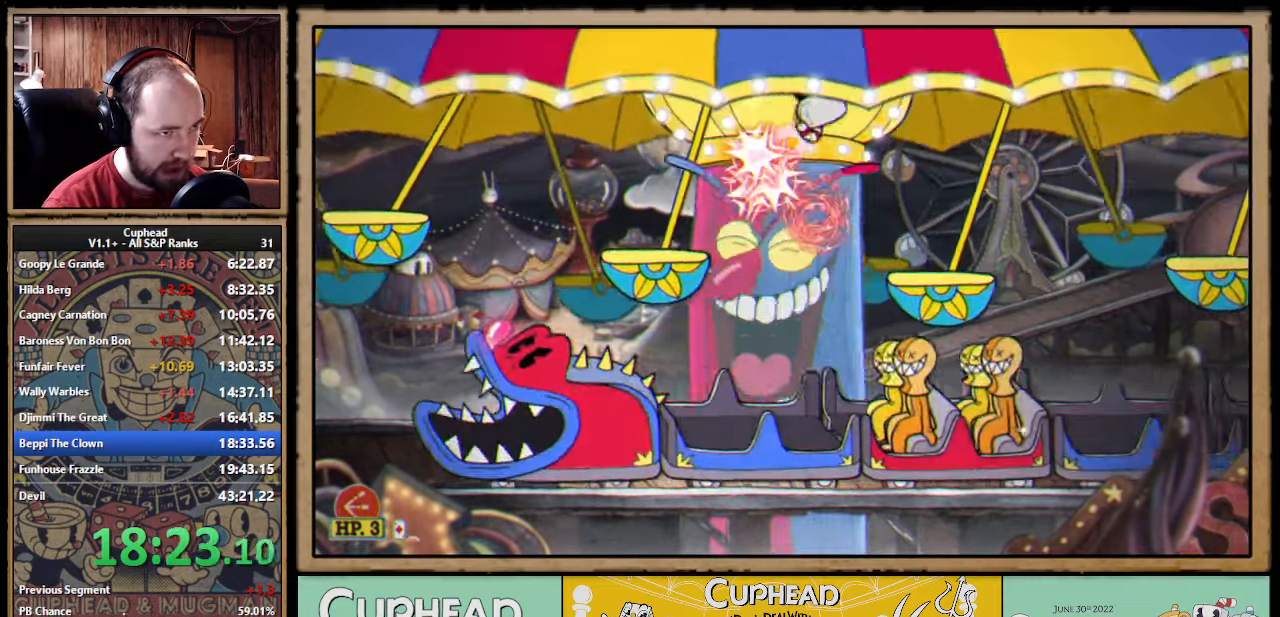
{"buttons": ["X"], "left_stick": "center", "events": [[283, "left_stick", "center"]]}
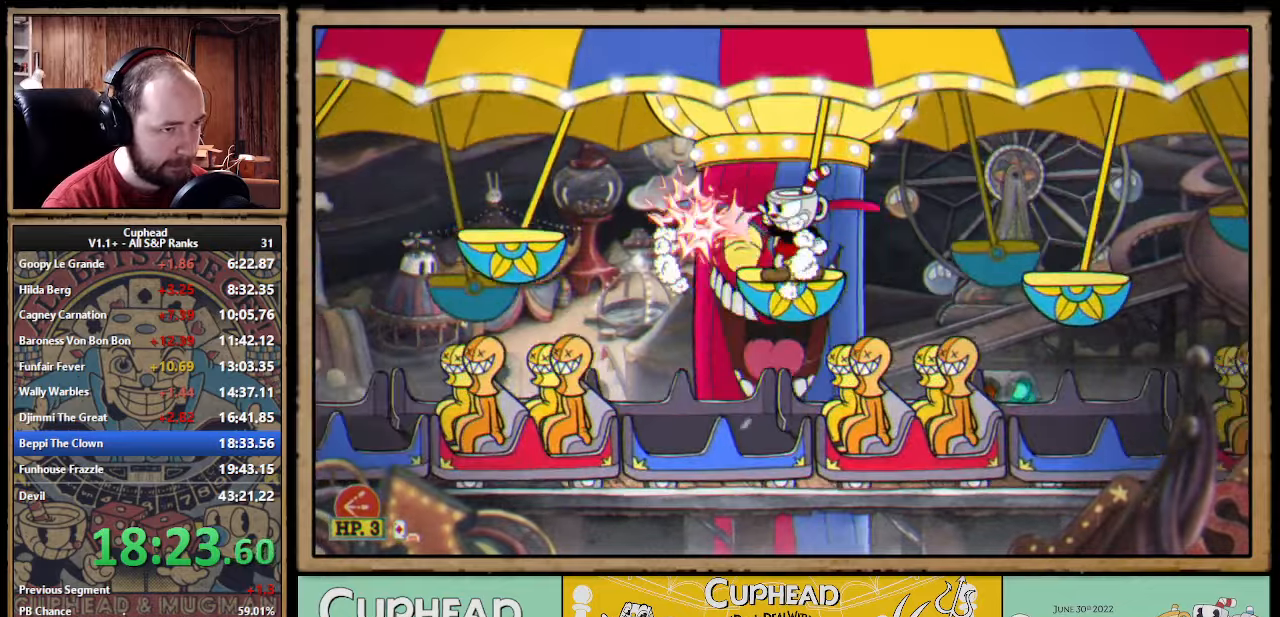
{"buttons": ["X"], "left_stick": "down-left", "events": [[266, "A", "down"], [316, "A", "up"], [333, "left_stick", "down-left"]]}
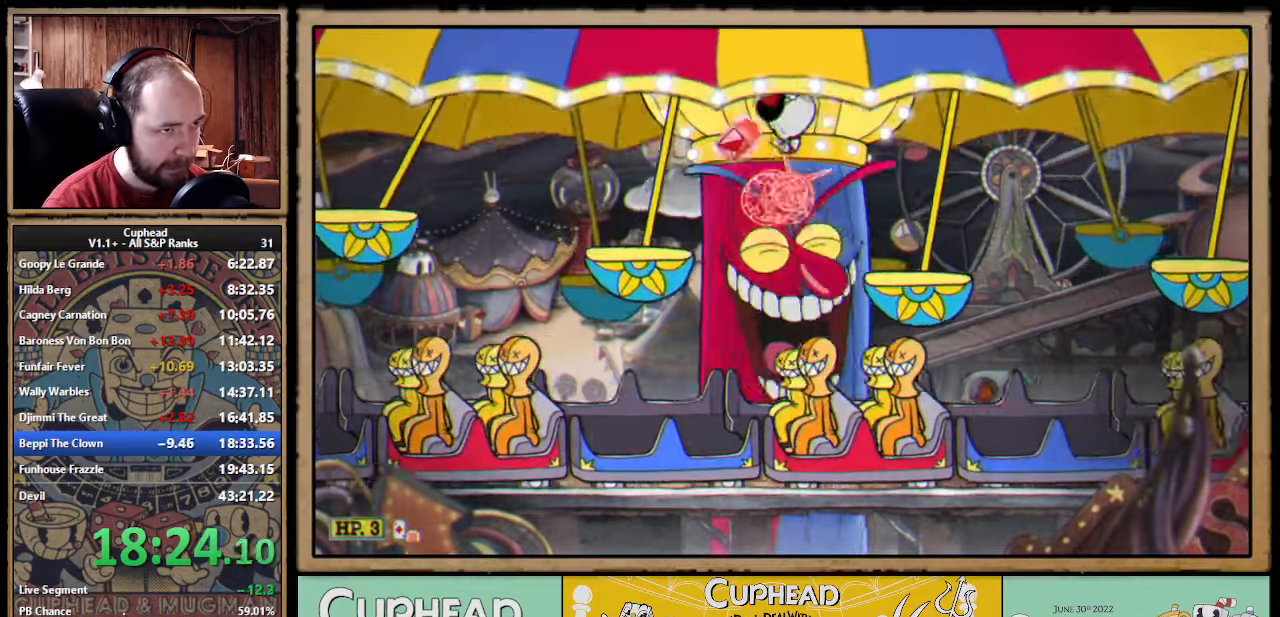
{"buttons": ["X", "L1"], "left_stick": "left", "events": [[150, "left_stick", "left"], [266, "Y", "down"], [300, "L1", "down"], [366, "Y", "up"], [400, "L1", "up"], [450, "L1", "down"]]}
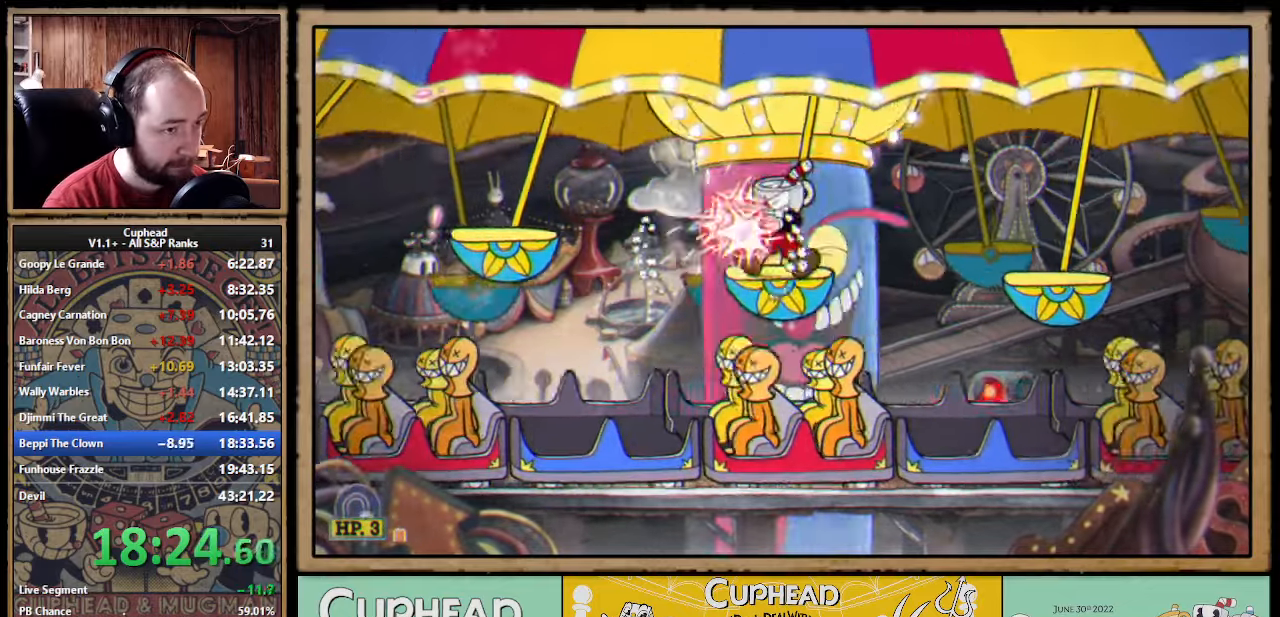
{"buttons": ["X"], "left_stick": "center", "events": [[33, "L1", "up"], [183, "L1", "down"], [266, "L1", "up"], [300, "L1", "down"], [383, "L1", "up"], [500, "left_stick", "center"]]}
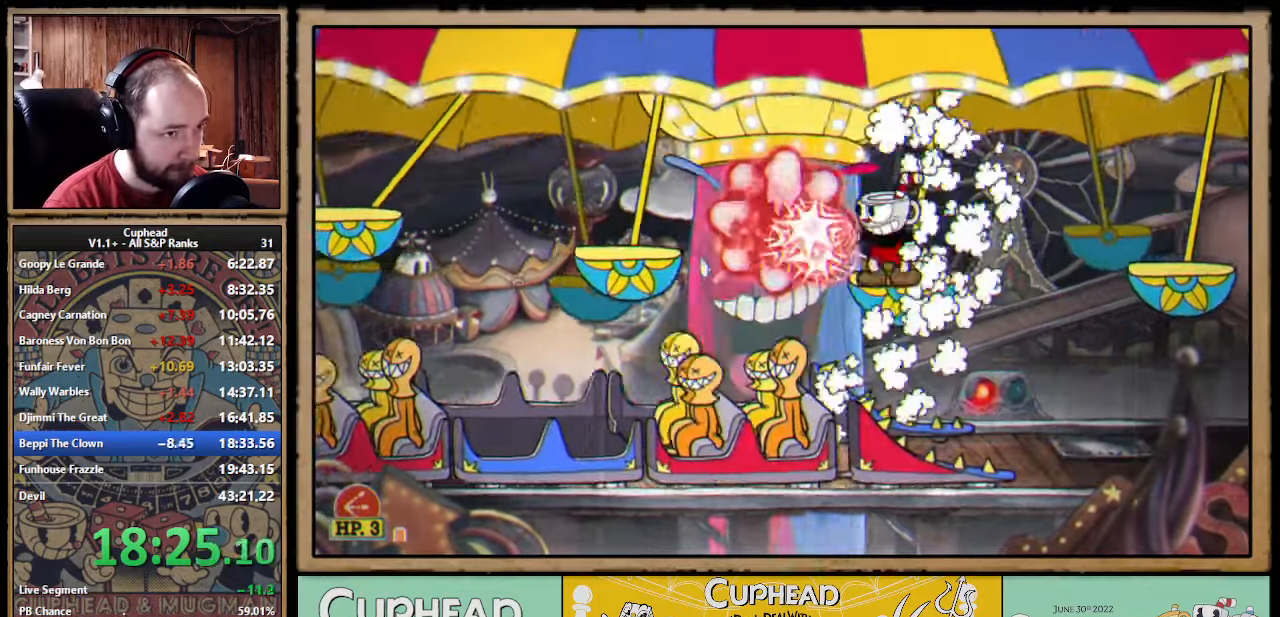
{"buttons": ["X"], "left_stick": "center", "events": [[83, "A", "down"], [116, "A", "up"], [116, "left_stick", "left"], [183, "left_stick", "down-left"], [500, "left_stick", "center"]]}